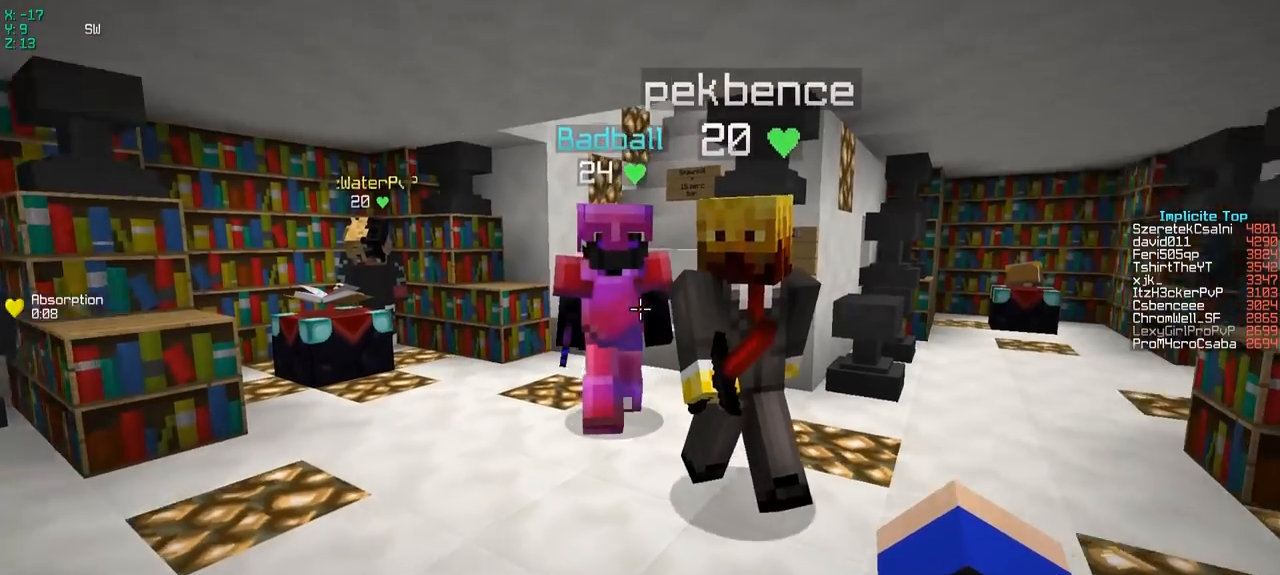
Gameplay with keyboard; each line is a JSON object with the keys held at the frame after it. "events" lists presses ("down") and releases ("up") of "a", "d", "s" and "w" between this image and that frame as [ms after this image, input, new state], when the widget could be followed in between. No other keys are recorded. Mouse input is not recorded.
{"keys": []}
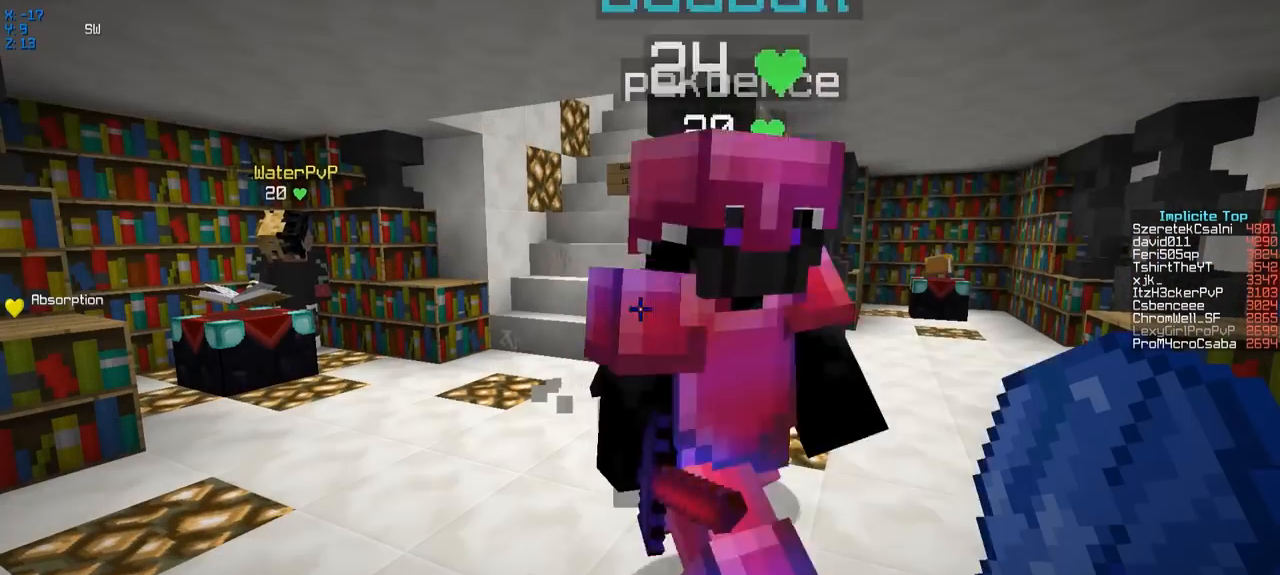
{"keys": ["a", "w"], "events": [[400, "w", "down"], [500, "a", "down"]]}
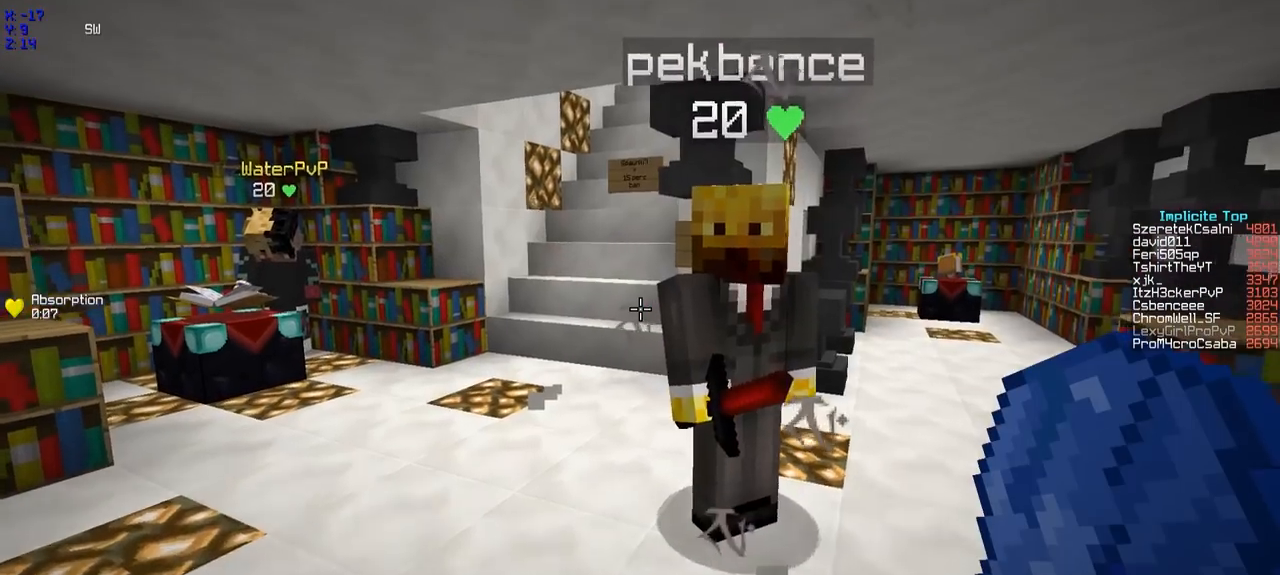
{"keys": [], "events": [[350, "w", "up"], [500, "a", "up"]]}
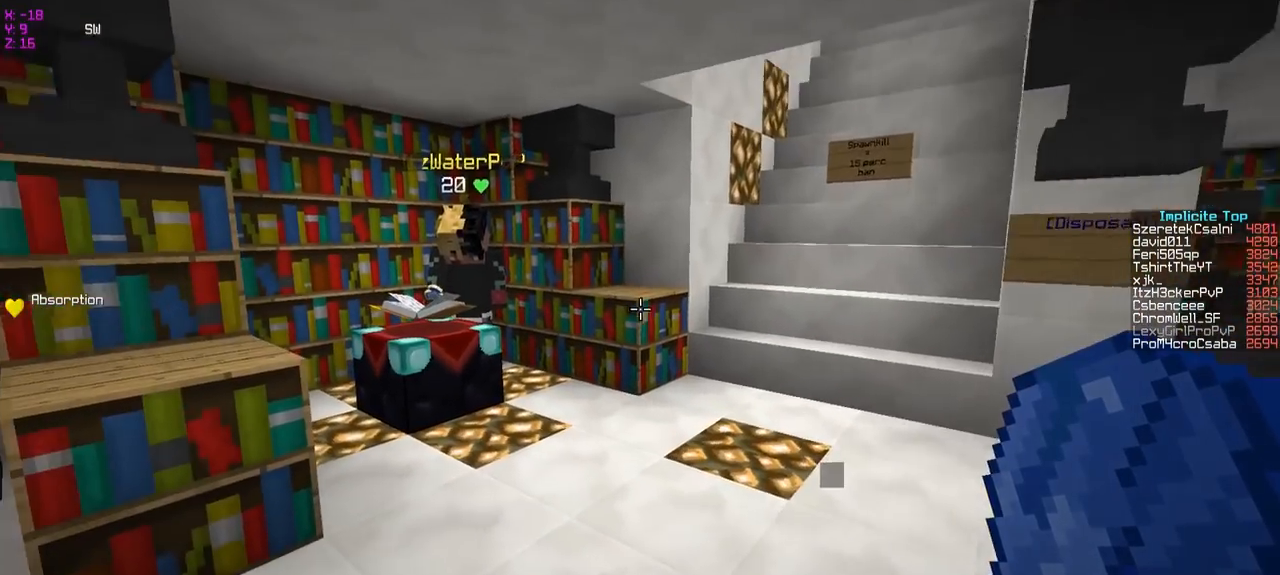
{"keys": [], "events": []}
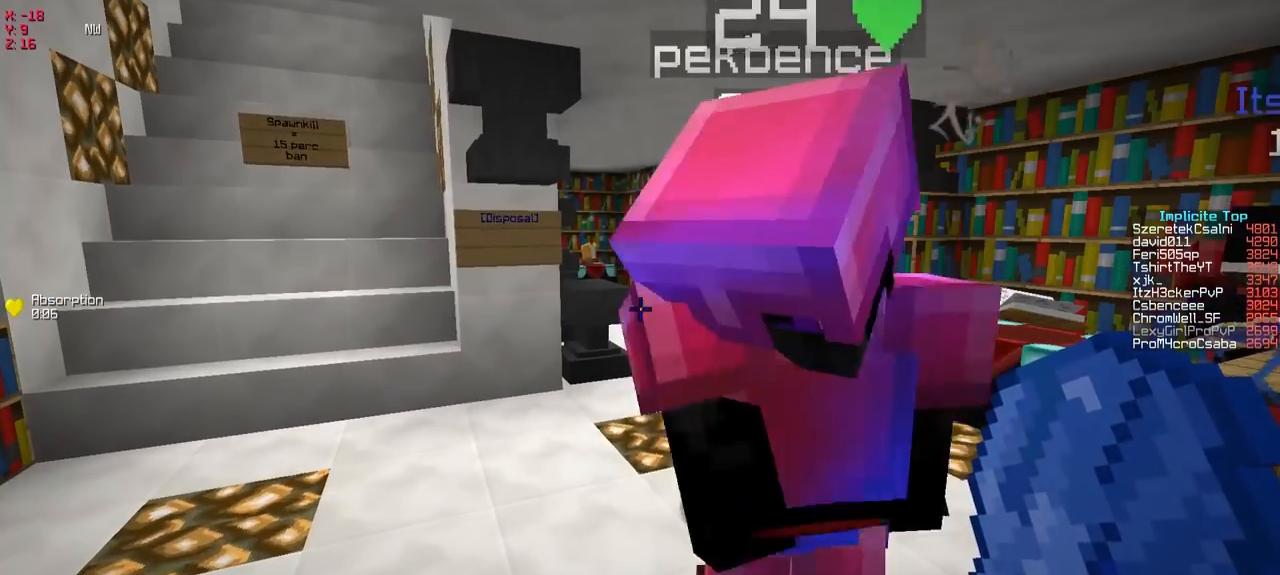
{"keys": [], "events": []}
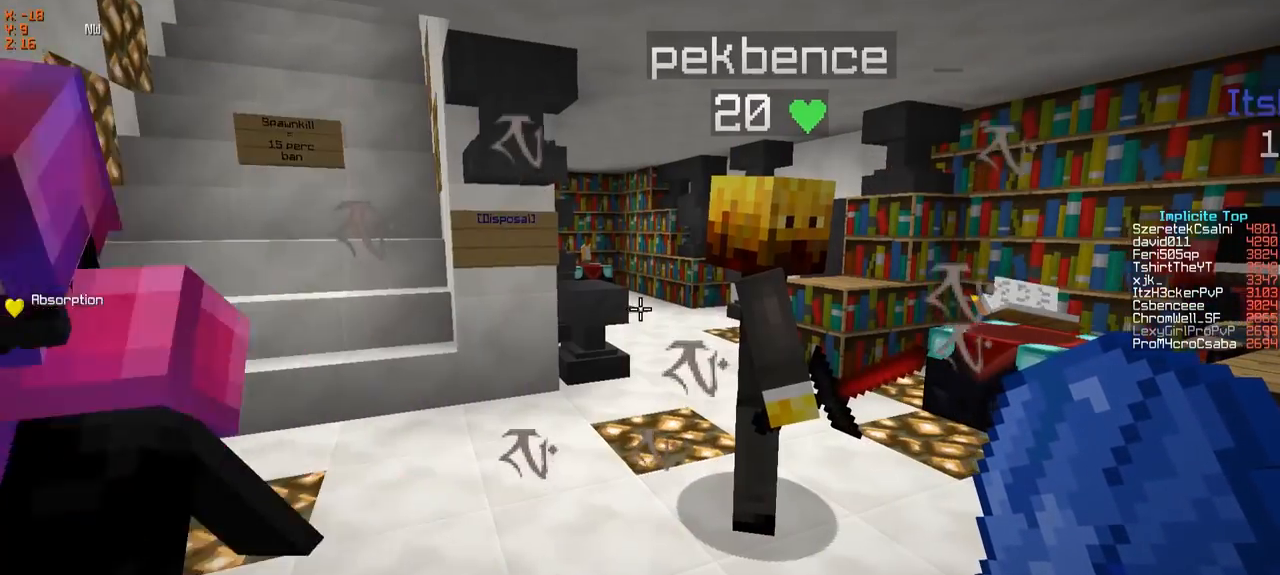
{"keys": [], "events": []}
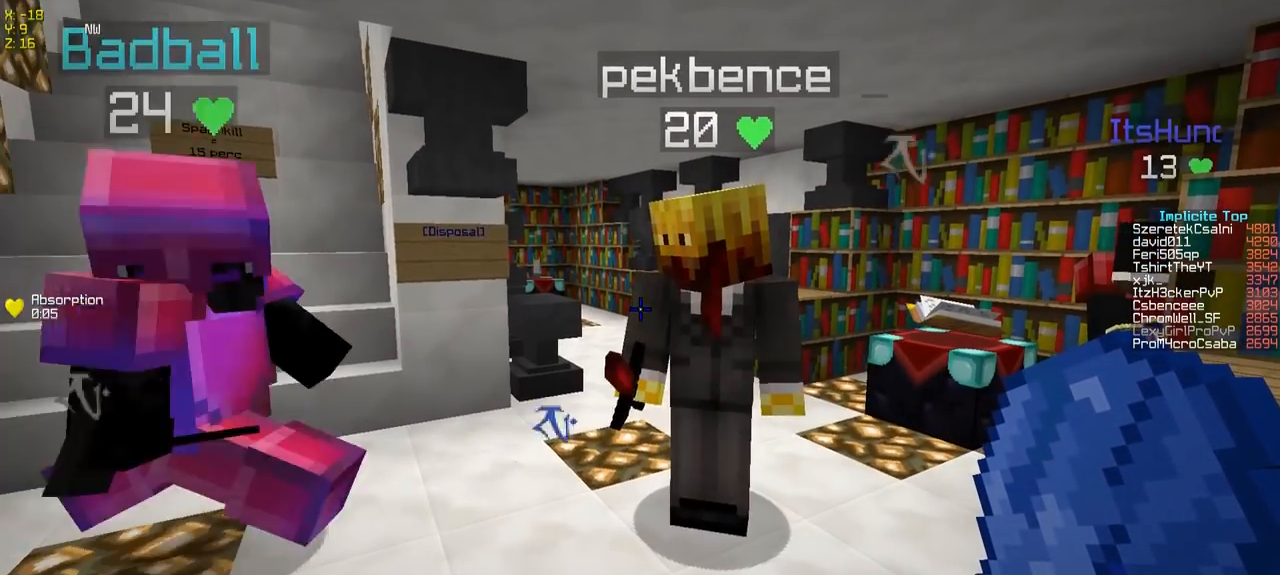
{"keys": ["a", "w"], "events": [[450, "a", "down"], [500, "w", "down"]]}
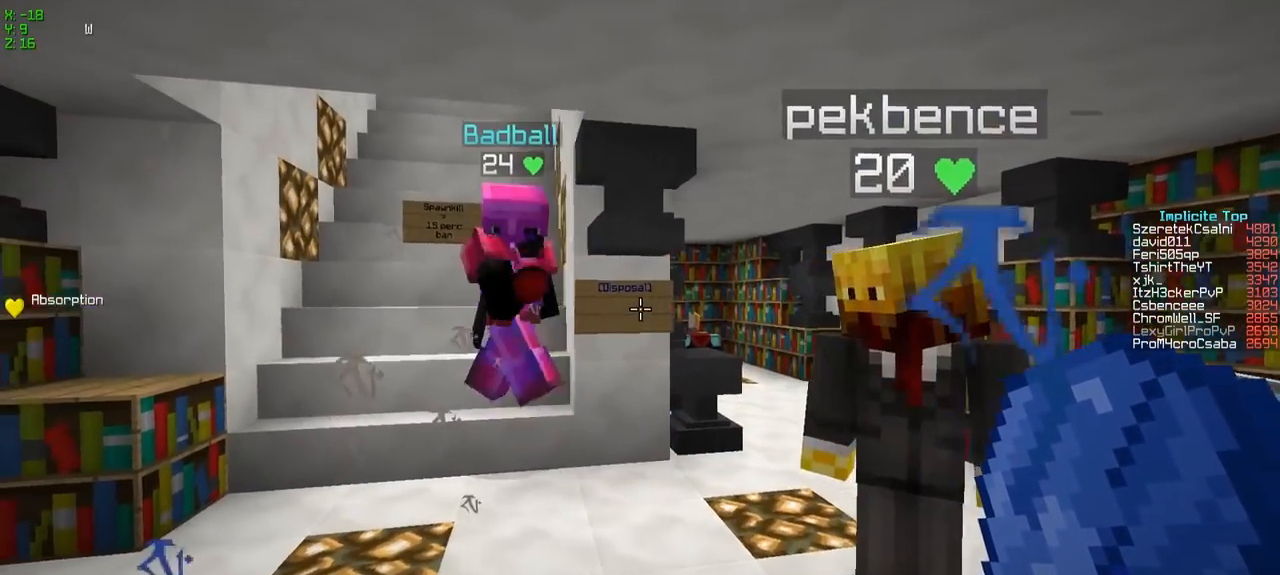
{"keys": [], "events": [[200, "a", "up"], [300, "w", "up"]]}
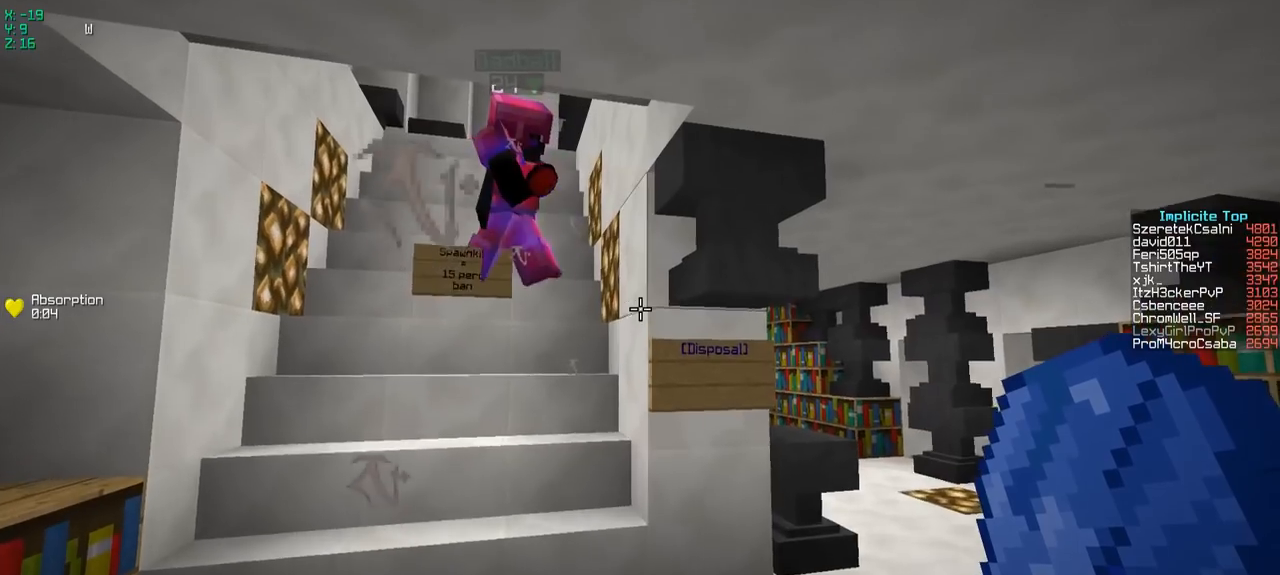
{"keys": ["w"], "events": [[450, "d", "down"], [500, "d", "up"], [500, "w", "down"]]}
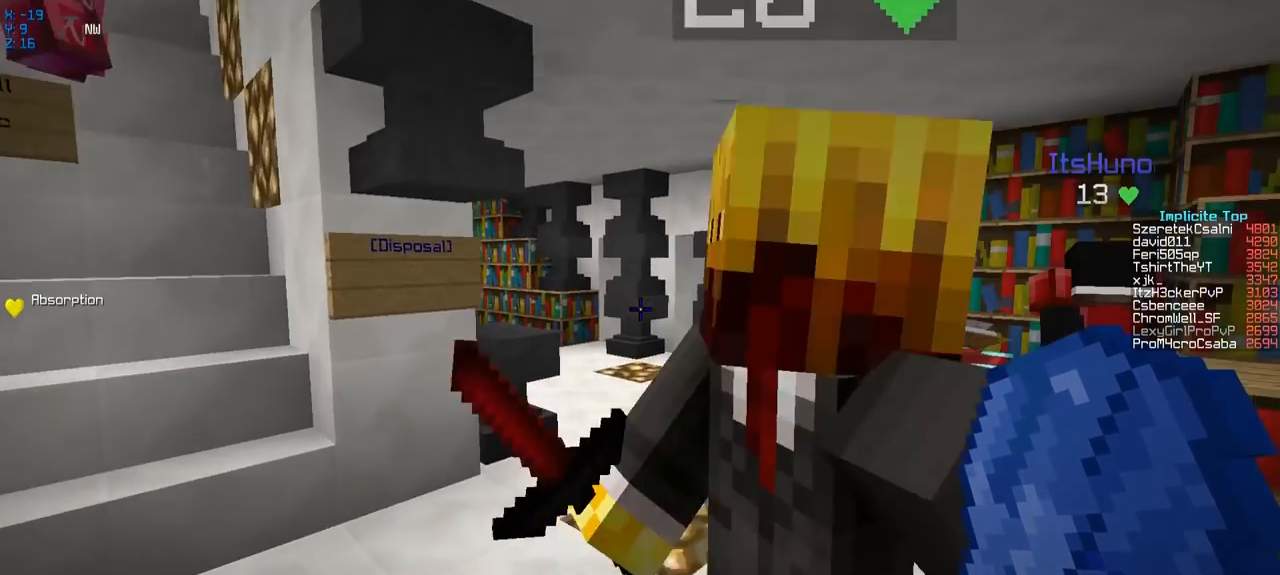
{"keys": ["w"], "events": []}
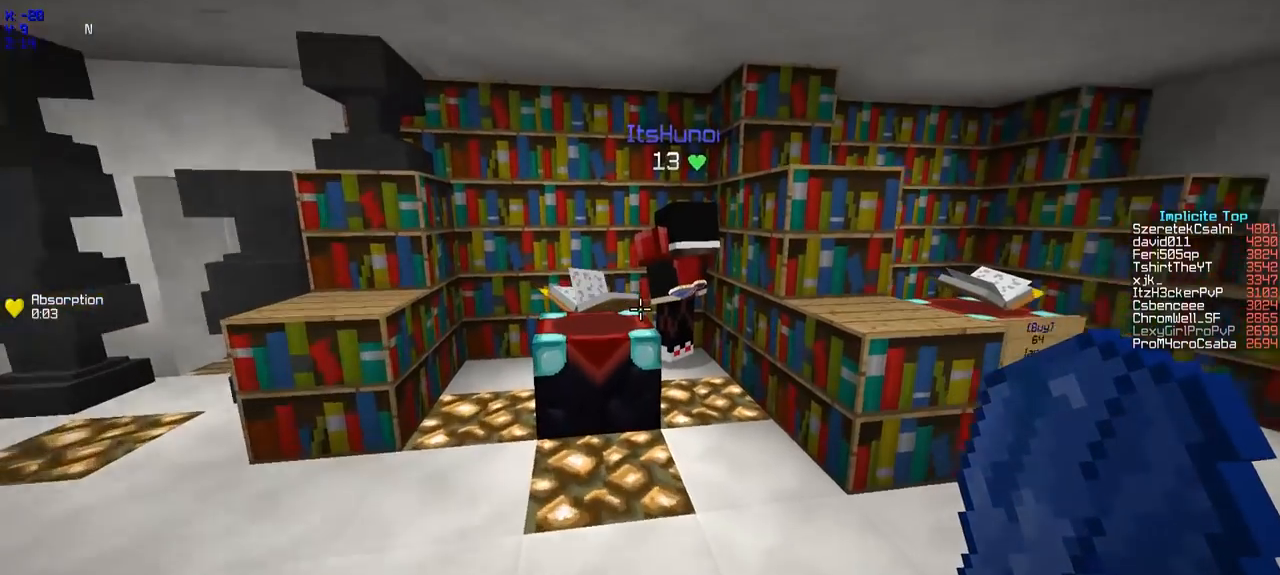
{"keys": ["w"], "events": [[50, "a", "down"], [150, "a", "up"], [250, "d", "down"], [500, "d", "up"]]}